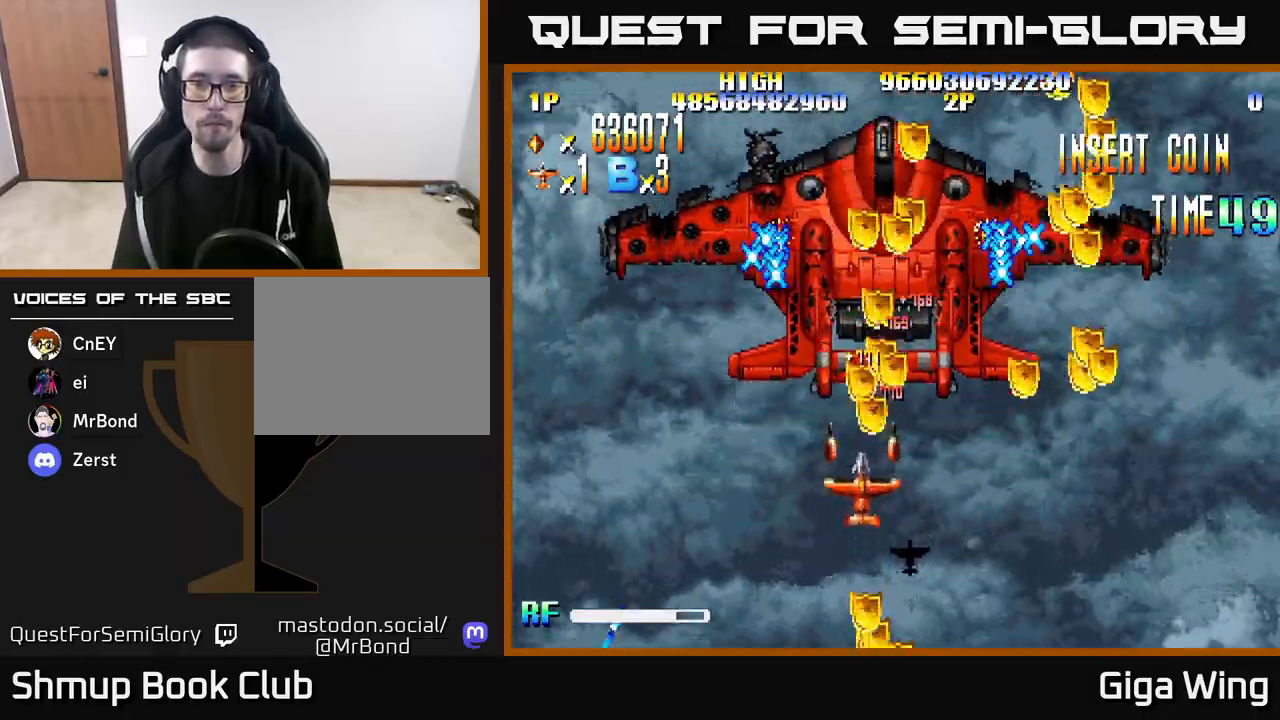
Gameplay with a controller (Xbox layout); each line is a JSON object with the inputs held at the frame after it. "events" lists button and stick changes between this image and that frame as [ms after this image, input, new state], when the widget could be followed in between.
{"buttons": ["DPAD_DOWN", "DPAD_RIGHT"], "left_stick": "center", "right_stick": "center", "events": [[17, "DPAD_UP", "down"], [133, "DPAD_RIGHT", "down"], [133, "DPAD_UP", "up"], [183, "DPAD_DOWN", "down"]]}
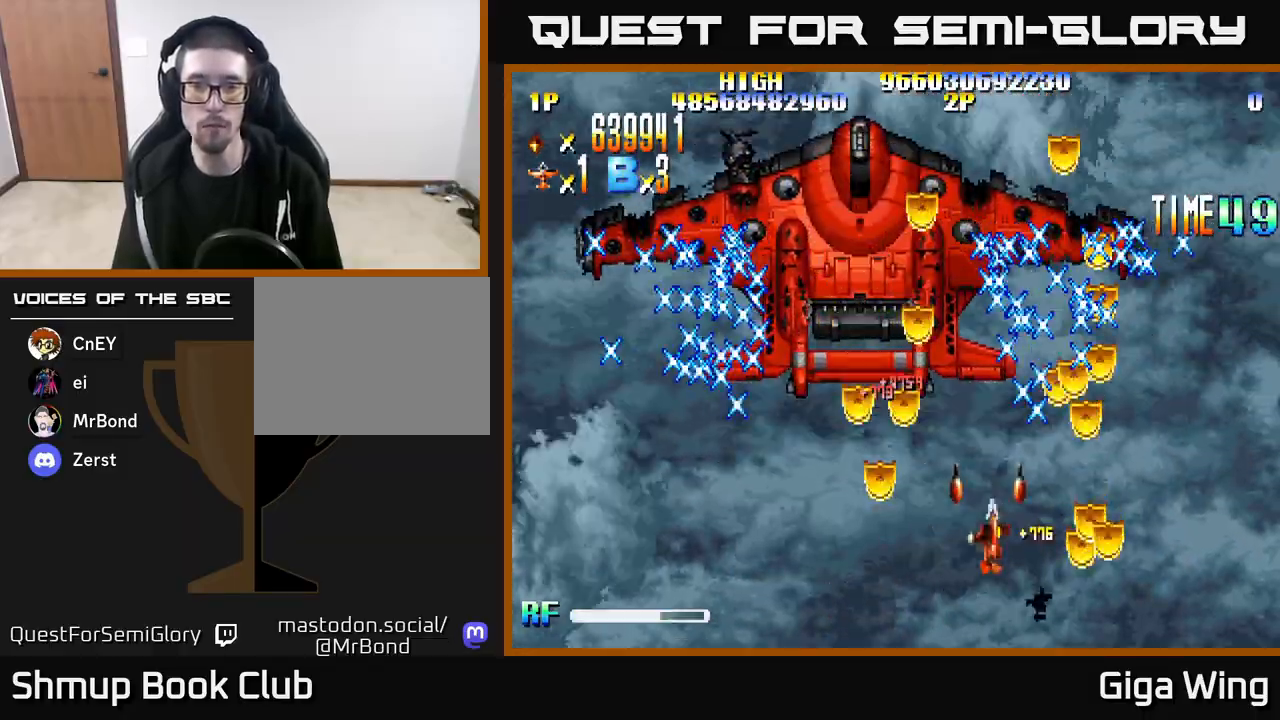
{"buttons": ["DPAD_LEFT"], "left_stick": "center", "right_stick": "center", "events": [[250, "DPAD_RIGHT", "up"], [267, "DPAD_DOWN", "up"], [283, "DPAD_LEFT", "down"]]}
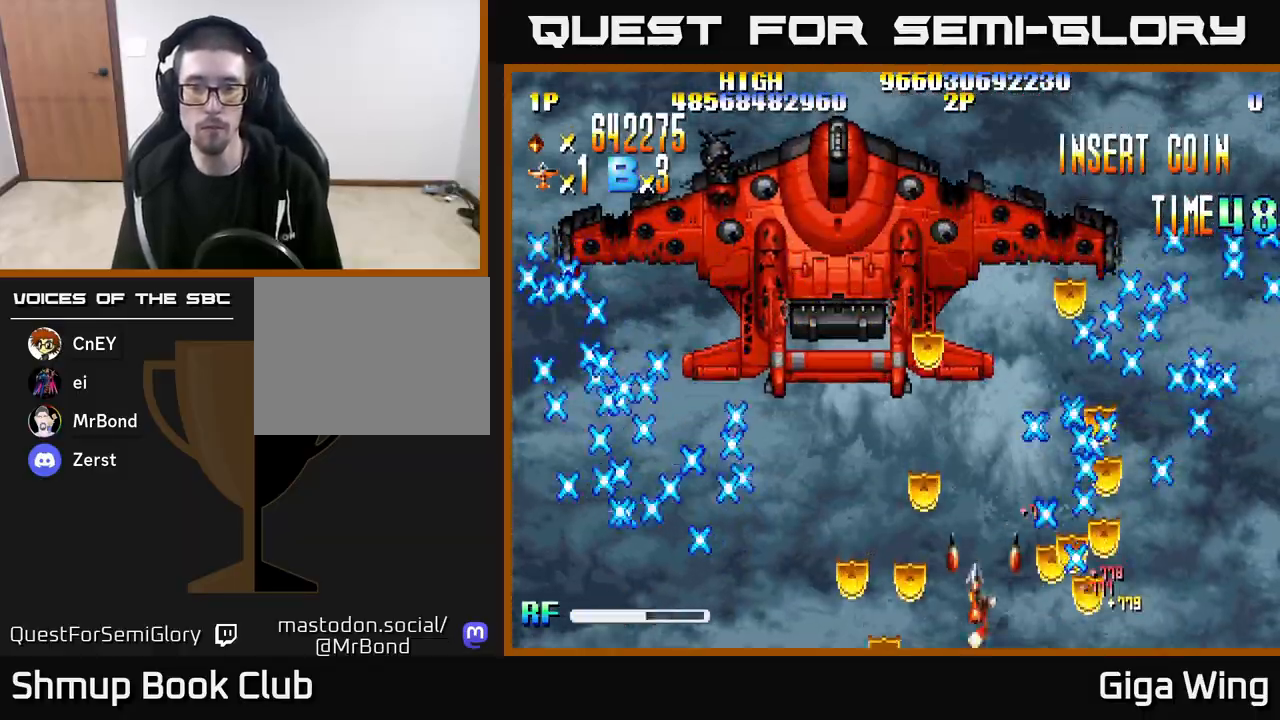
{"buttons": ["DPAD_UP", "DPAD_LEFT"], "left_stick": "center", "right_stick": "center", "events": [[167, "DPAD_LEFT", "up"], [183, "DPAD_DOWN", "down"], [183, "DPAD_RIGHT", "down"], [200, "DPAD_DOWN", "up"], [333, "DPAD_RIGHT", "up"], [367, "DPAD_LEFT", "down"], [467, "DPAD_UP", "down"]]}
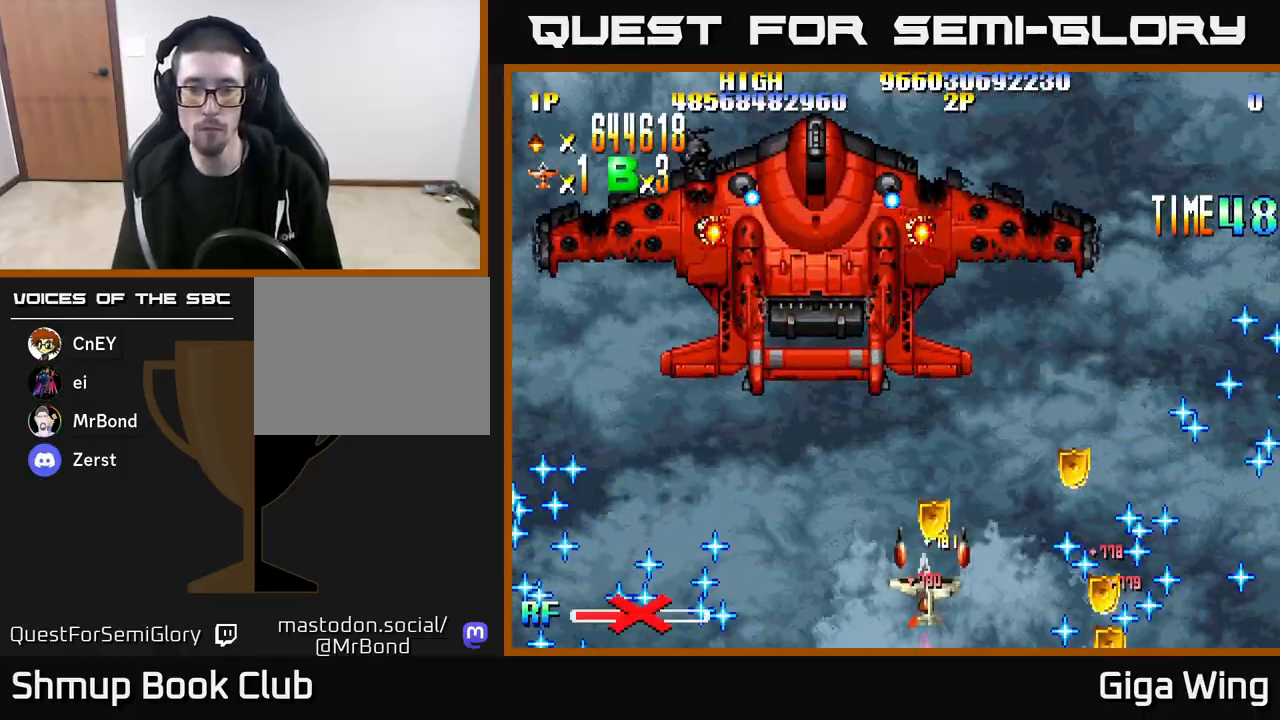
{"buttons": ["DPAD_LEFT"], "left_stick": "center", "right_stick": "center", "events": [[17, "DPAD_LEFT", "up"], [33, "DPAD_RIGHT", "down"], [50, "DPAD_UP", "up"], [367, "DPAD_RIGHT", "up"], [400, "DPAD_LEFT", "down"]]}
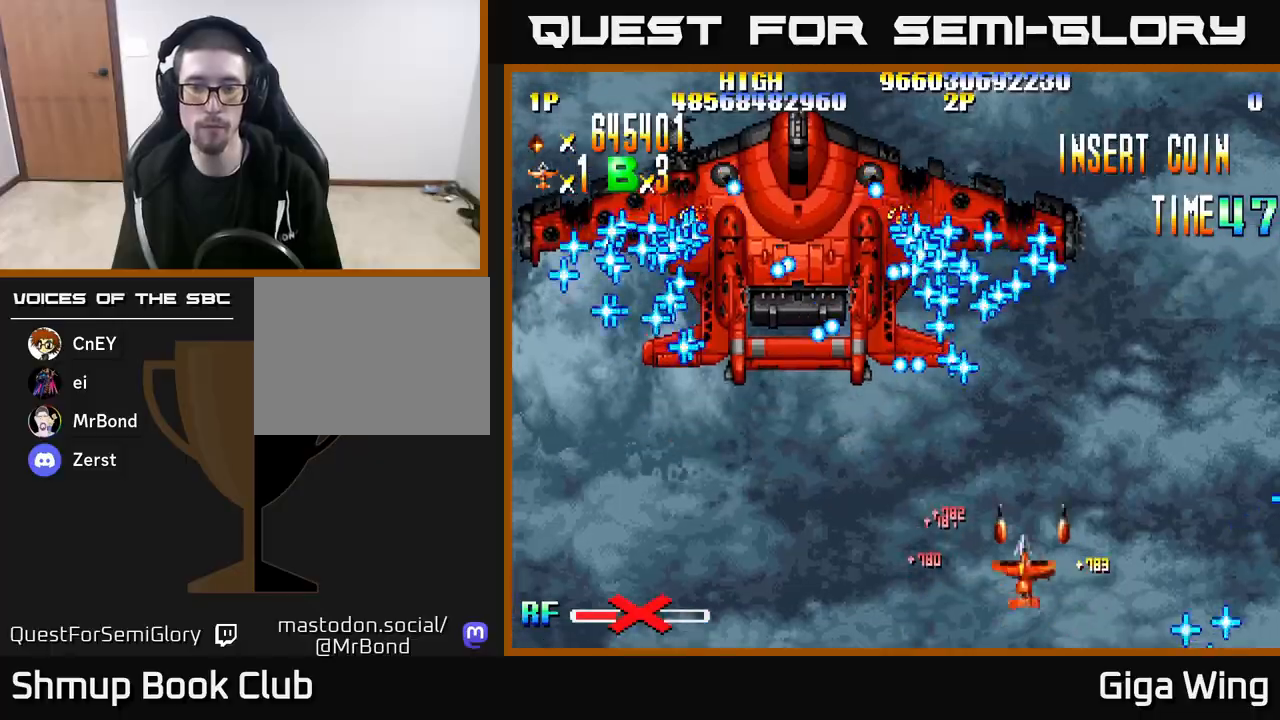
{"buttons": ["DPAD_LEFT"], "left_stick": "center", "right_stick": "center", "events": []}
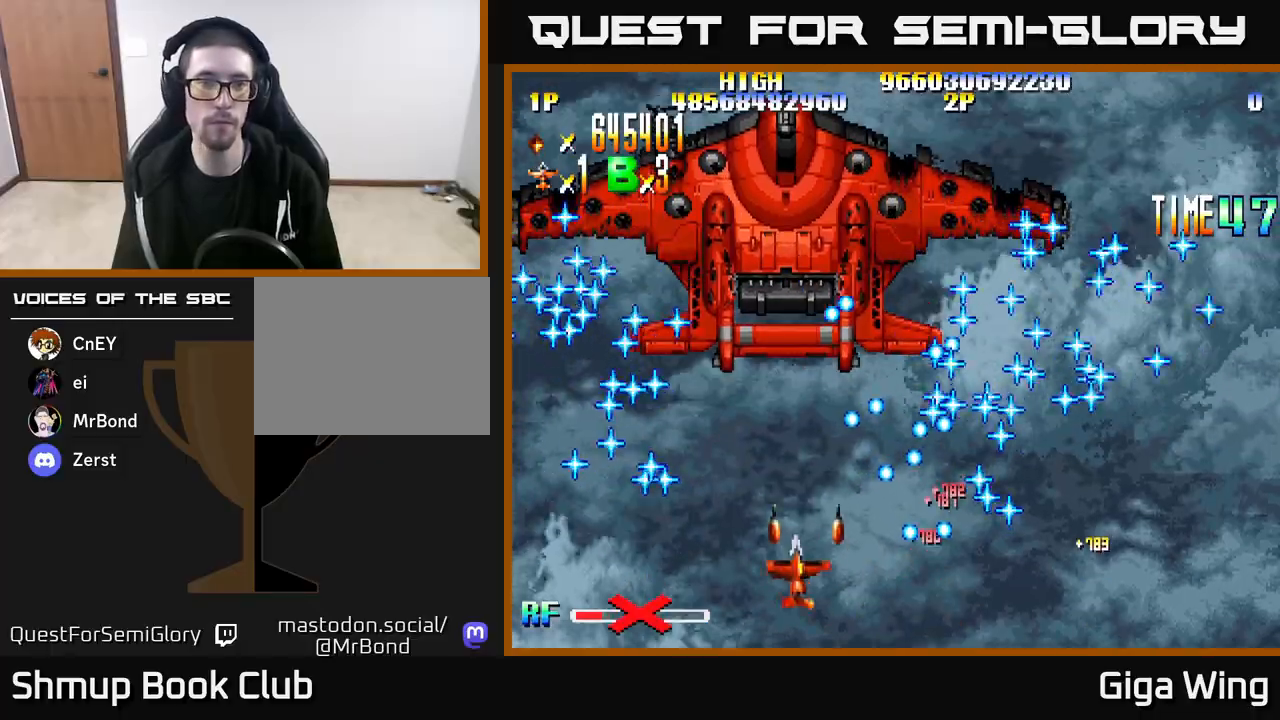
{"buttons": [], "left_stick": "center", "right_stick": "center", "events": [[50, "DPAD_LEFT", "up"]]}
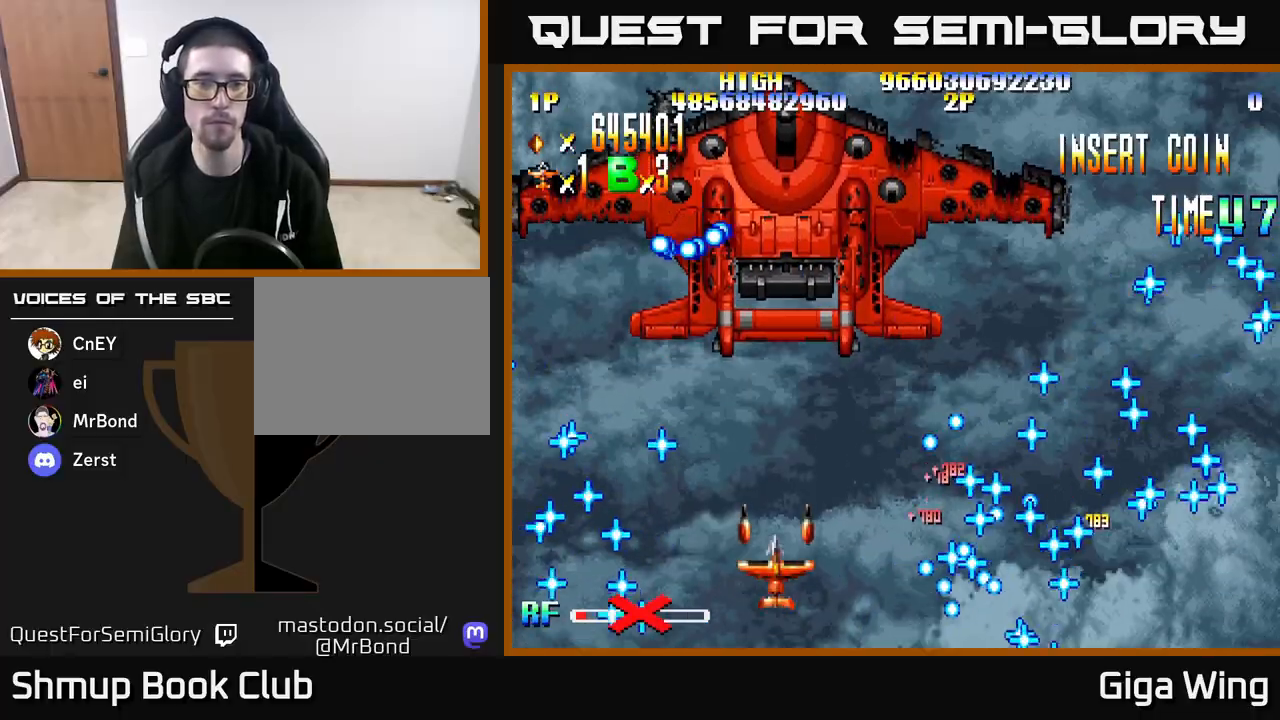
{"buttons": [], "left_stick": "center", "right_stick": "center", "events": []}
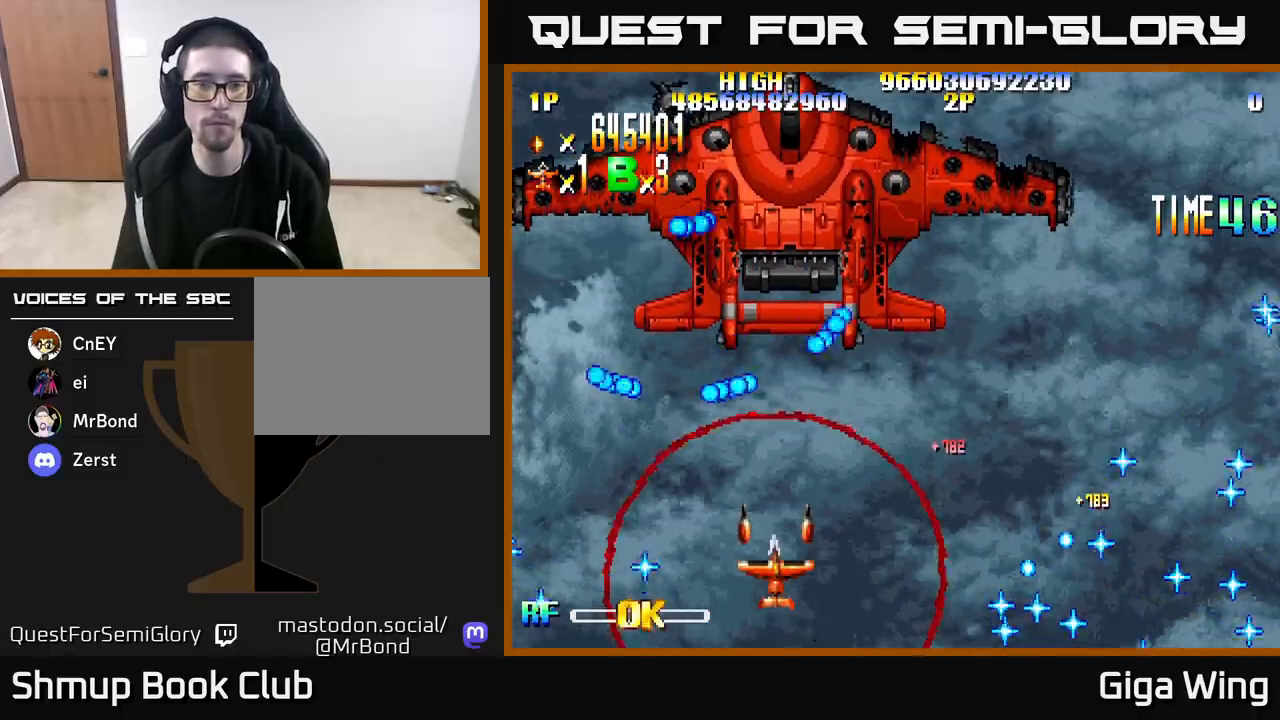
{"buttons": [], "left_stick": "center", "right_stick": "center", "events": [[117, "DPAD_RIGHT", "down"], [233, "R2", "down"], [350, "R2", "up"], [433, "DPAD_RIGHT", "up"]]}
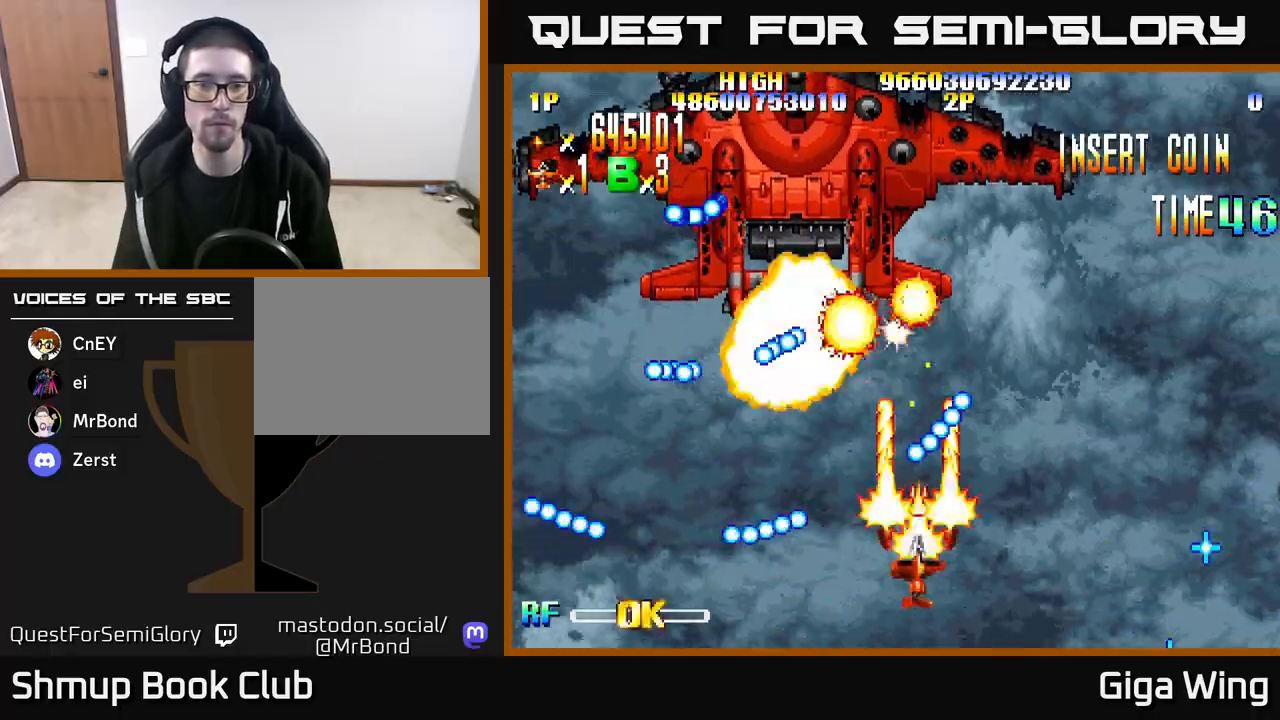
{"buttons": ["DPAD_LEFT"], "left_stick": "center", "right_stick": "center", "events": [[283, "DPAD_LEFT", "down"]]}
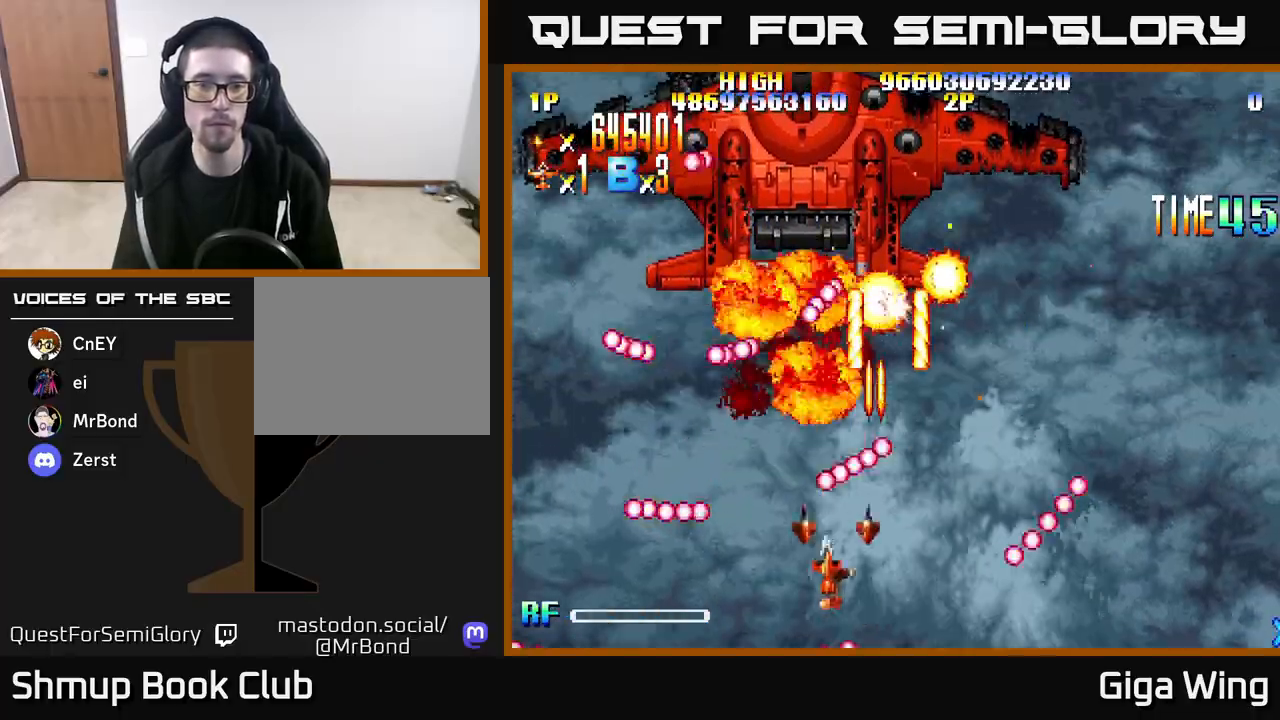
{"buttons": ["DPAD_LEFT"], "left_stick": "center", "right_stick": "center", "events": [[183, "DPAD_LEFT", "up"], [367, "DPAD_LEFT", "down"]]}
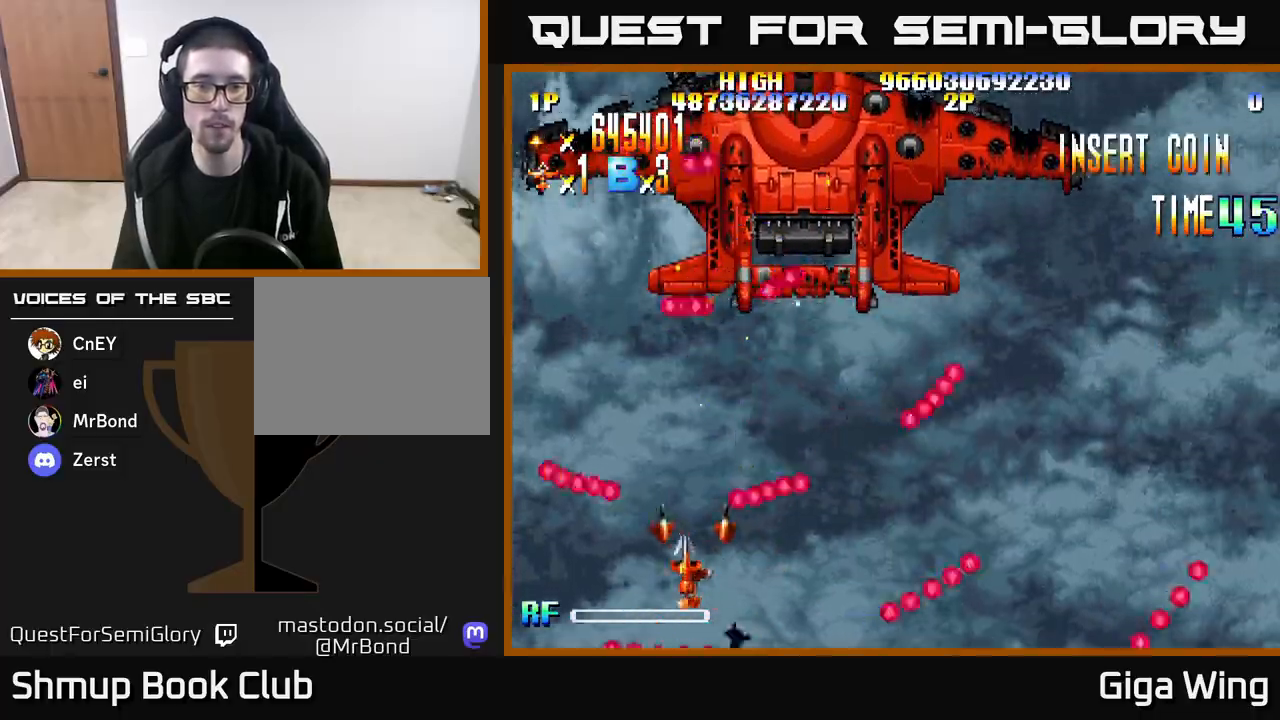
{"buttons": ["DPAD_RIGHT"], "left_stick": "center", "right_stick": "center", "events": [[17, "DPAD_LEFT", "up"], [17, "R2", "down"], [83, "R2", "up"], [450, "DPAD_RIGHT", "down"]]}
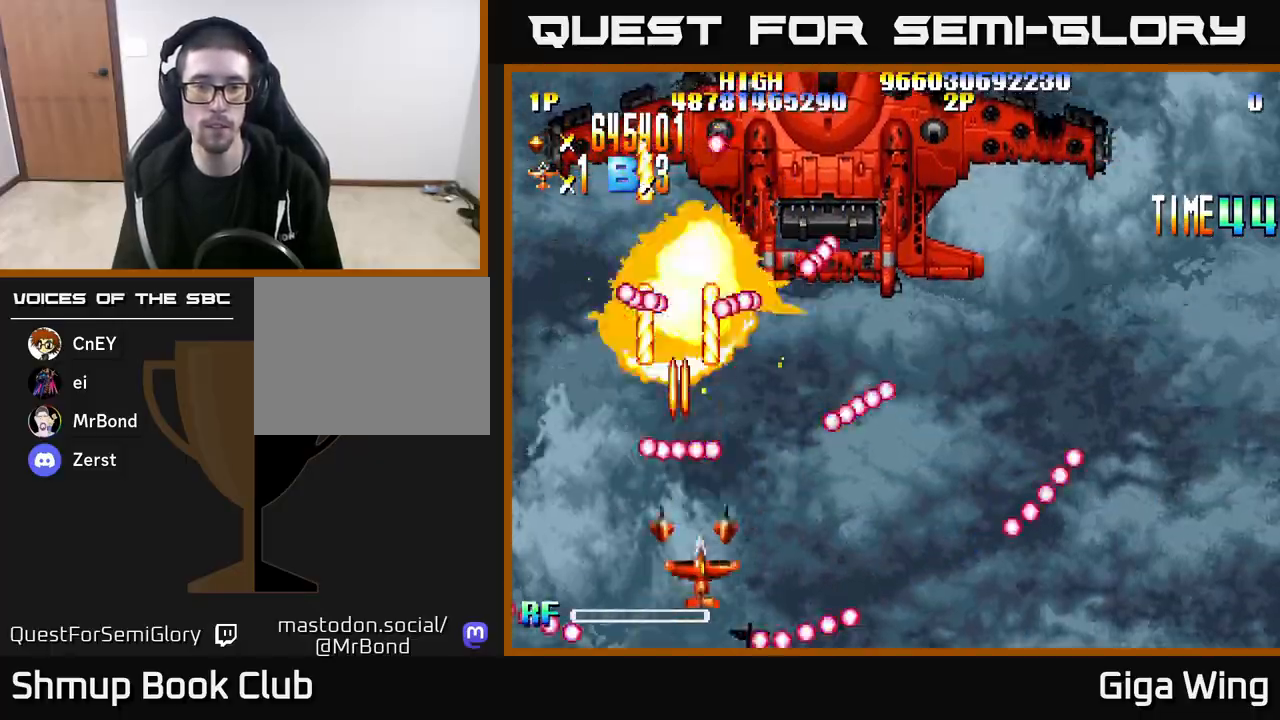
{"buttons": ["DPAD_RIGHT"], "left_stick": "center", "right_stick": "center", "events": [[83, "DPAD_RIGHT", "up"], [183, "DPAD_RIGHT", "down"], [283, "DPAD_RIGHT", "up"], [467, "DPAD_RIGHT", "down"]]}
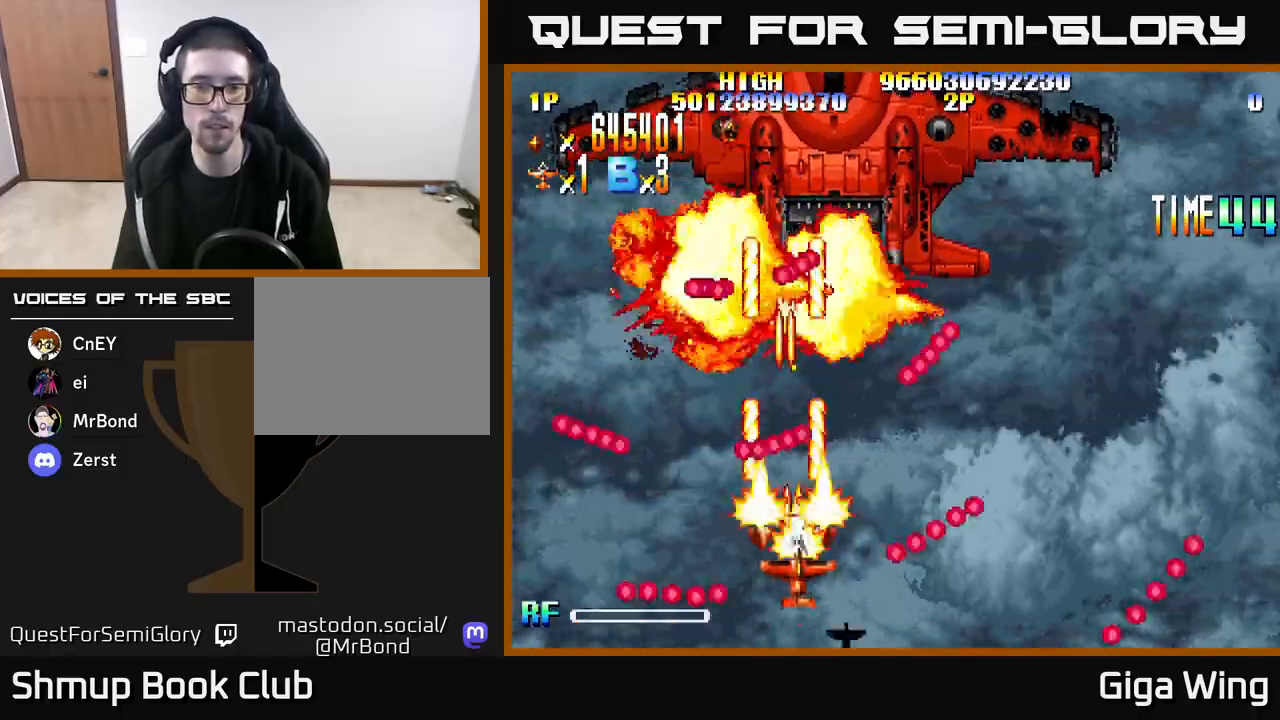
{"buttons": [], "left_stick": "center", "right_stick": "center", "events": [[83, "DPAD_UP", "down"], [167, "DPAD_UP", "up"], [400, "A", "down"], [400, "DPAD_RIGHT", "up"], [483, "A", "up"]]}
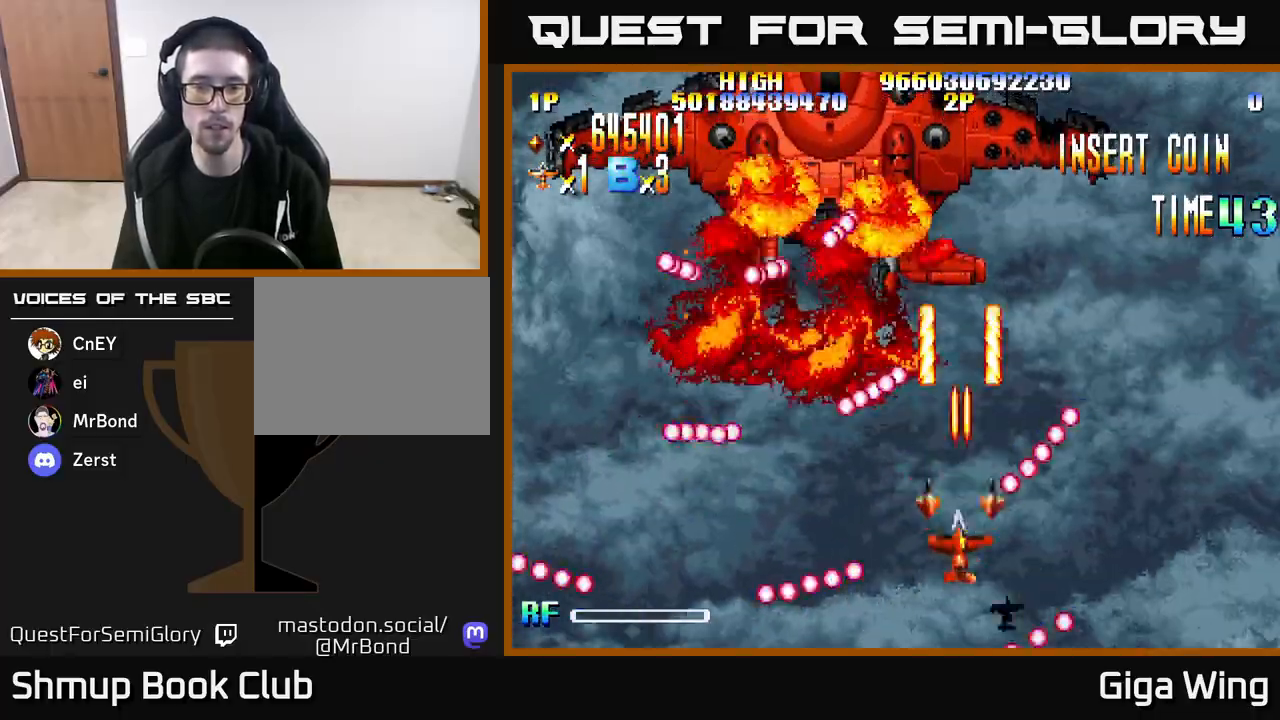
{"buttons": ["DPAD_LEFT"], "left_stick": "center", "right_stick": "center", "events": [[200, "DPAD_DOWN", "down"], [333, "DPAD_DOWN", "up"], [417, "DPAD_LEFT", "down"]]}
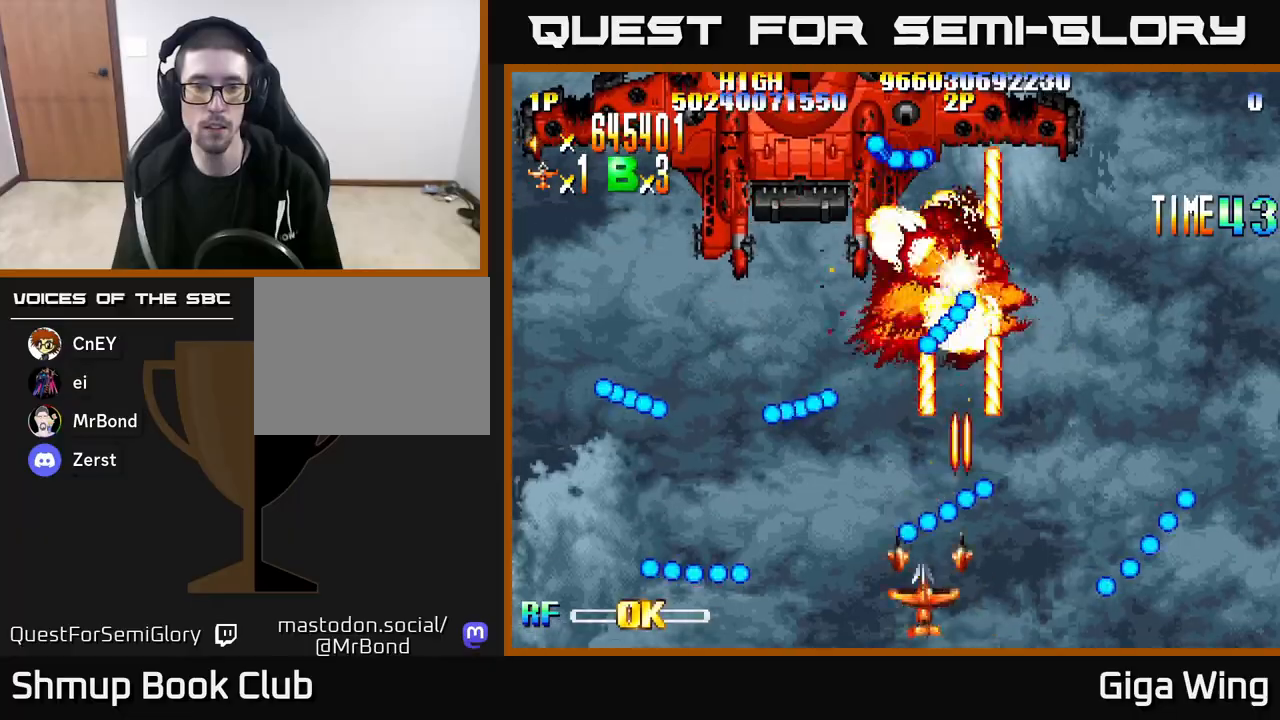
{"buttons": ["DPAD_UP", "DPAD_RIGHT"], "left_stick": "center", "right_stick": "center", "events": [[133, "DPAD_LEFT", "up"], [317, "DPAD_RIGHT", "down"], [467, "DPAD_UP", "down"]]}
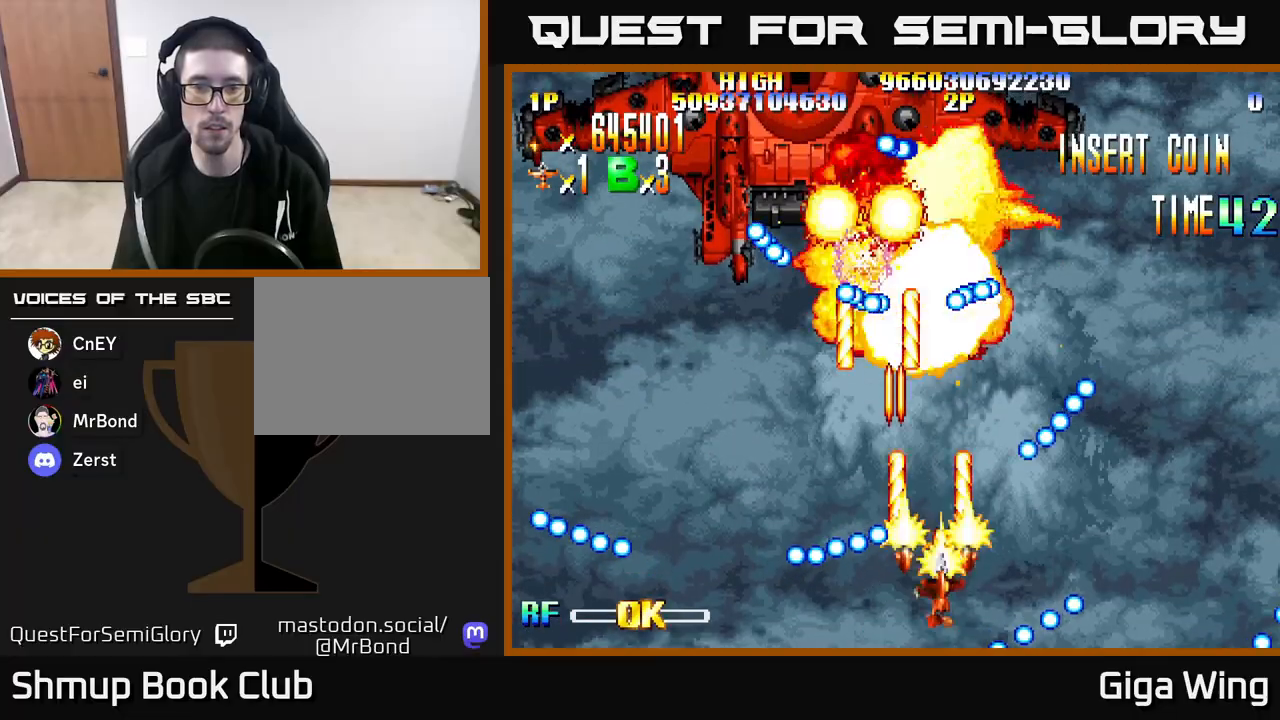
{"buttons": [], "left_stick": "center", "right_stick": "center", "events": [[150, "DPAD_RIGHT", "up"], [200, "DPAD_LEFT", "down"], [217, "DPAD_UP", "up"], [333, "DPAD_DOWN", "down"], [367, "DPAD_LEFT", "up"], [483, "DPAD_DOWN", "up"]]}
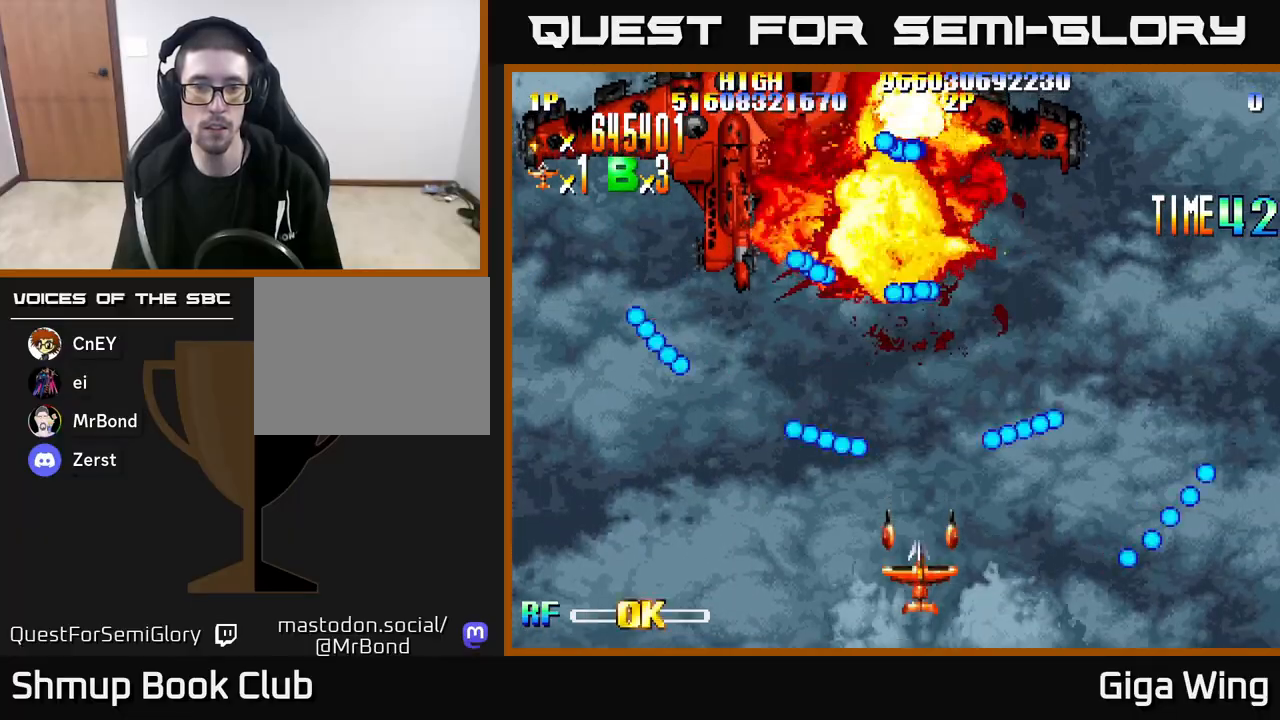
{"buttons": ["DPAD_UP", "DPAD_LEFT"], "left_stick": "center", "right_stick": "center", "events": [[383, "DPAD_UP", "down"], [433, "DPAD_LEFT", "down"]]}
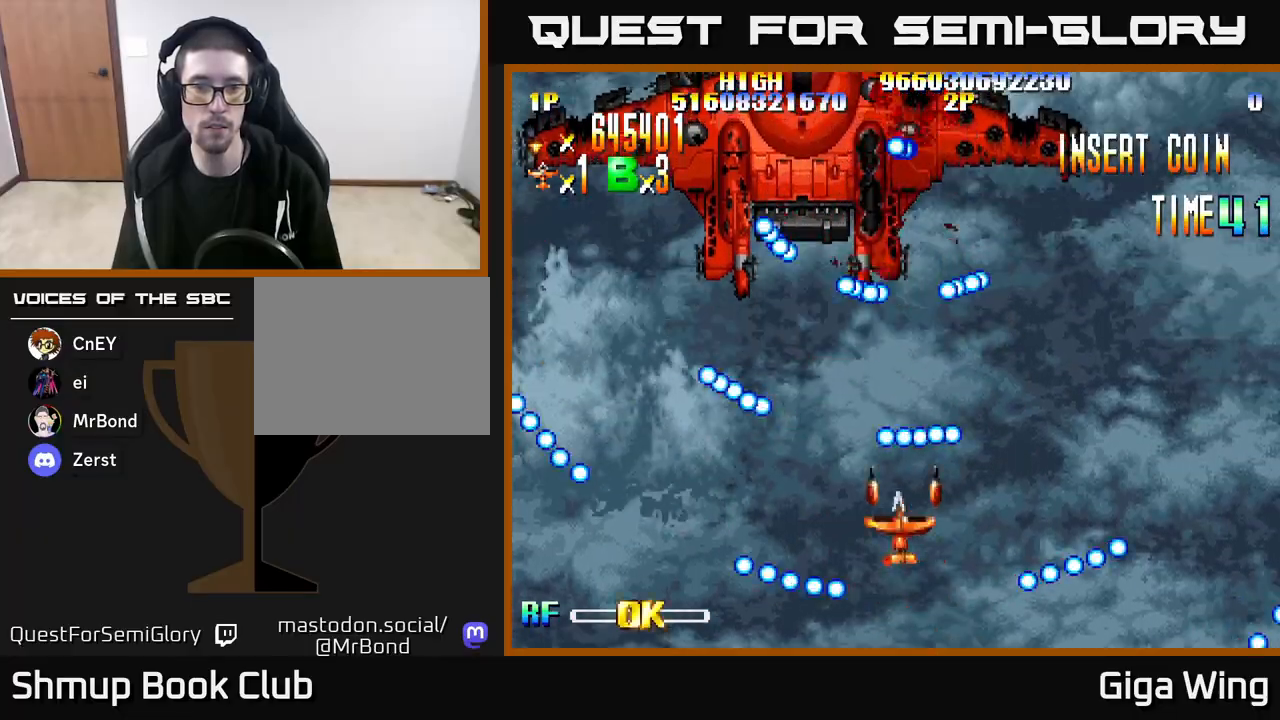
{"buttons": ["DPAD_UP", "DPAD_RIGHT"], "left_stick": "center", "right_stick": "center", "events": [[17, "DPAD_UP", "up"], [283, "DPAD_LEFT", "up"], [367, "DPAD_RIGHT", "down"], [433, "DPAD_UP", "down"]]}
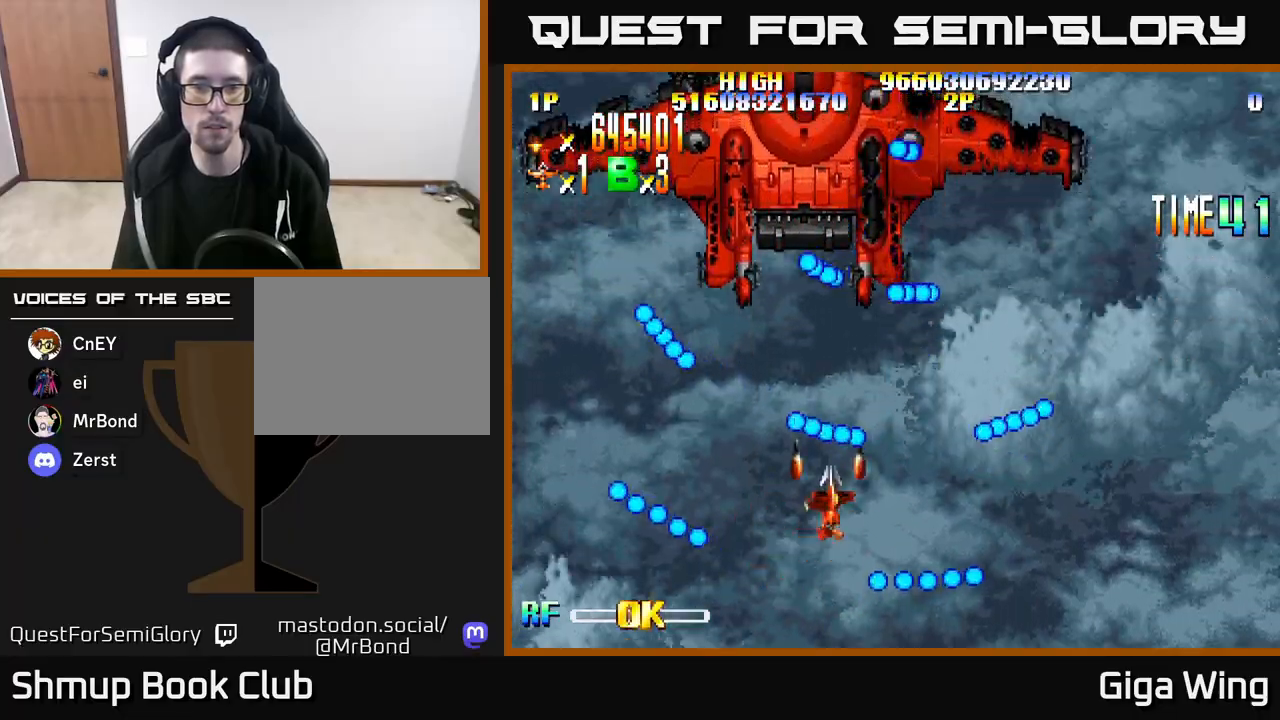
{"buttons": ["DPAD_LEFT"], "left_stick": "center", "right_stick": "center", "events": [[67, "DPAD_UP", "up"], [217, "DPAD_RIGHT", "up"], [383, "DPAD_LEFT", "down"]]}
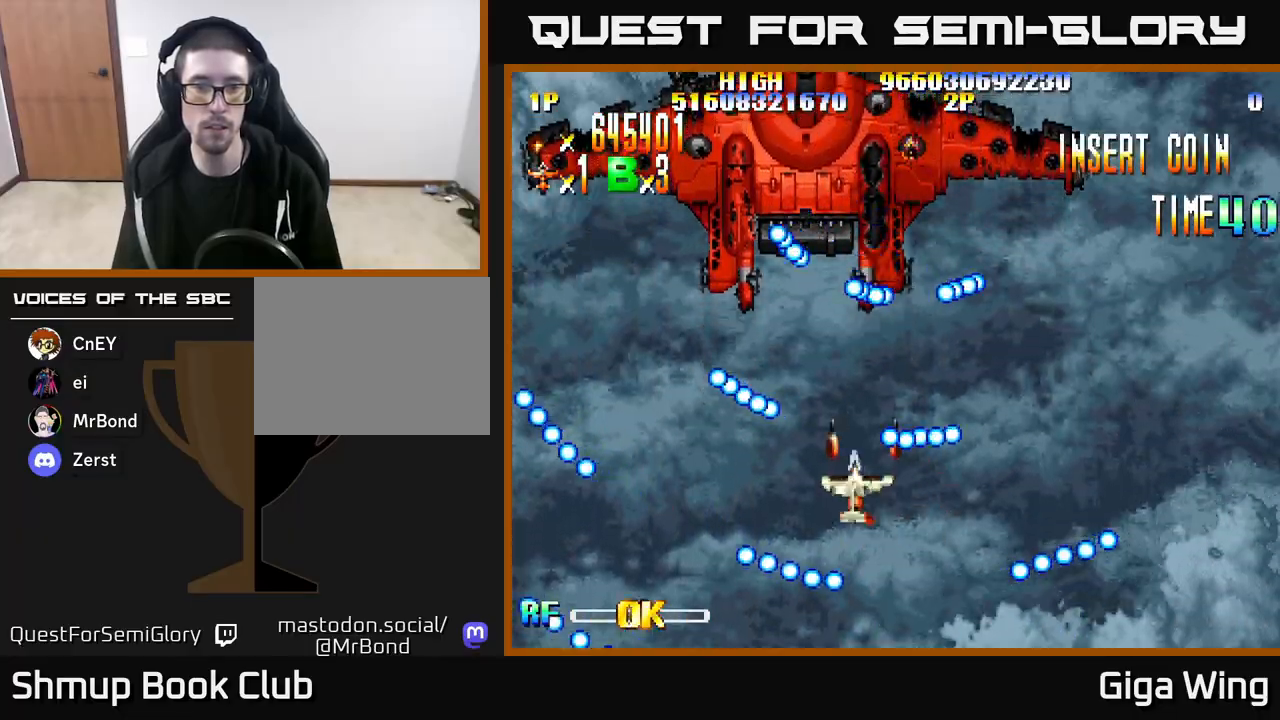
{"buttons": ["DPAD_RIGHT"], "left_stick": "center", "right_stick": "center", "events": [[183, "DPAD_LEFT", "up"], [283, "DPAD_RIGHT", "down"]]}
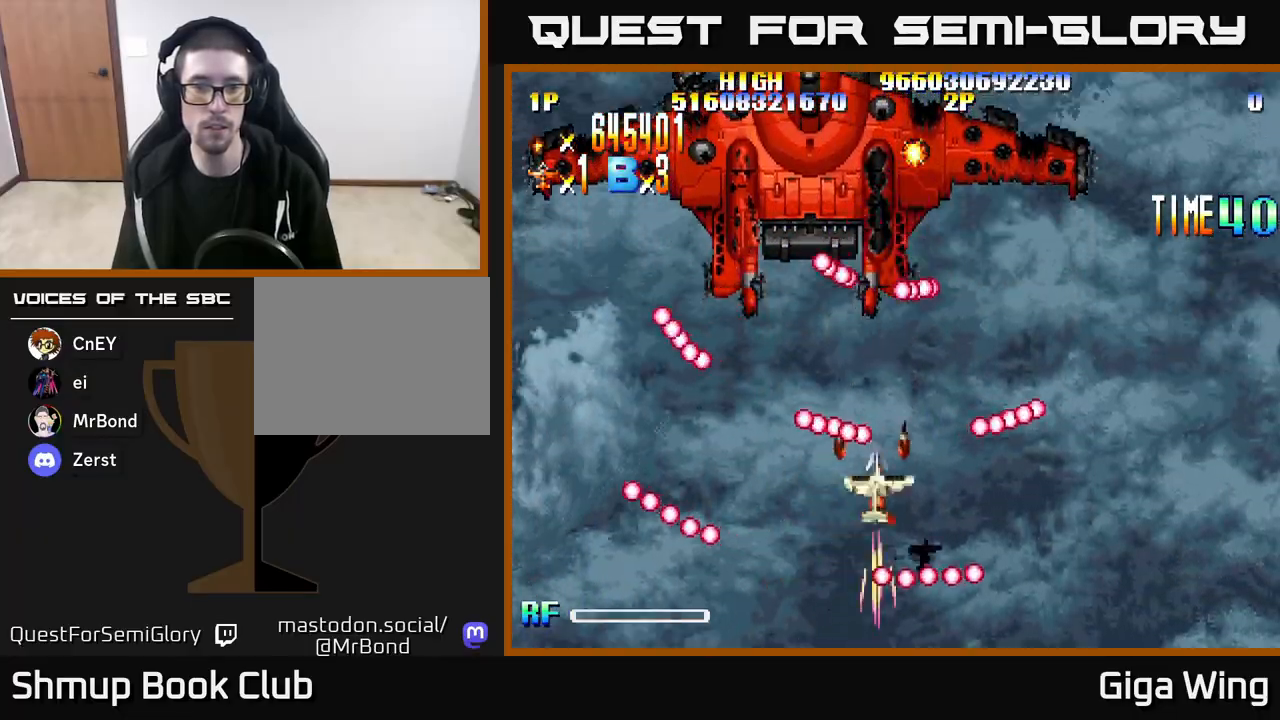
{"buttons": ["DPAD_DOWN"], "left_stick": "center", "right_stick": "center", "events": [[133, "DPAD_RIGHT", "up"], [150, "DPAD_UP", "down"], [200, "DPAD_LEFT", "down"], [267, "DPAD_UP", "up"], [400, "DPAD_DOWN", "down"], [433, "DPAD_LEFT", "up"]]}
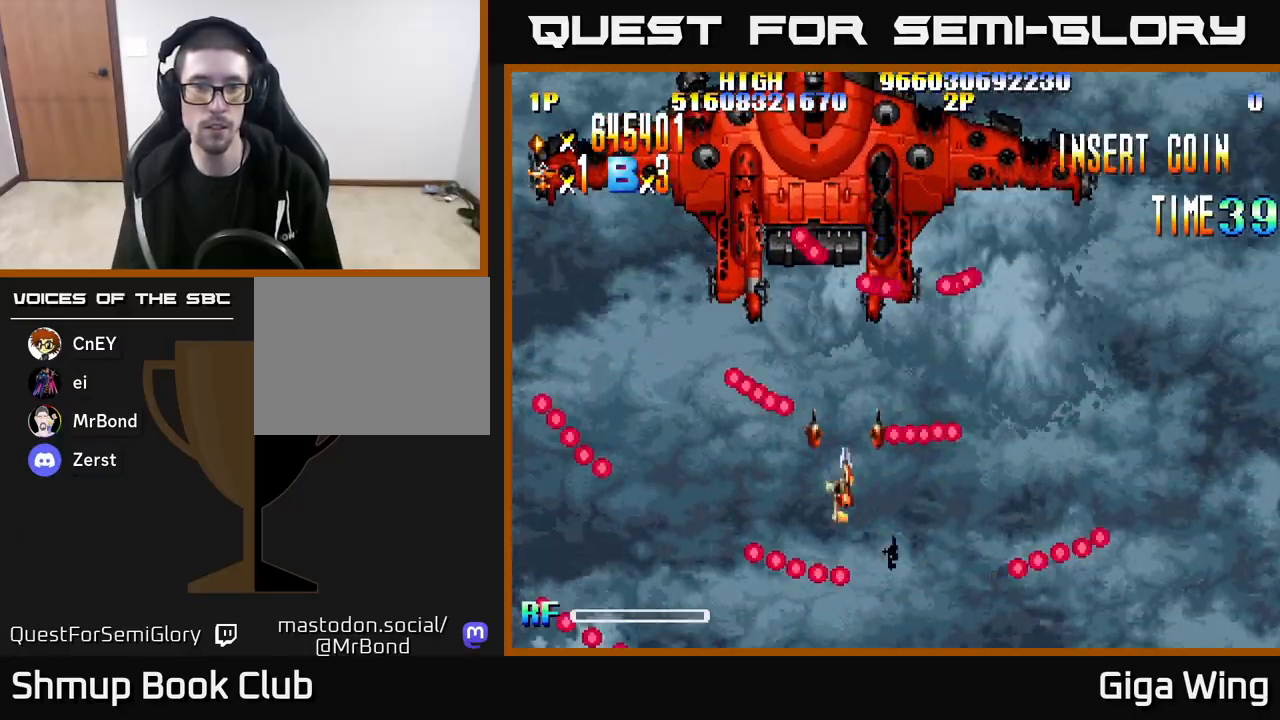
{"buttons": ["A", "DPAD_RIGHT"], "left_stick": "center", "right_stick": "center", "events": [[50, "DPAD_DOWN", "up"], [350, "DPAD_RIGHT", "down"], [400, "A", "down"]]}
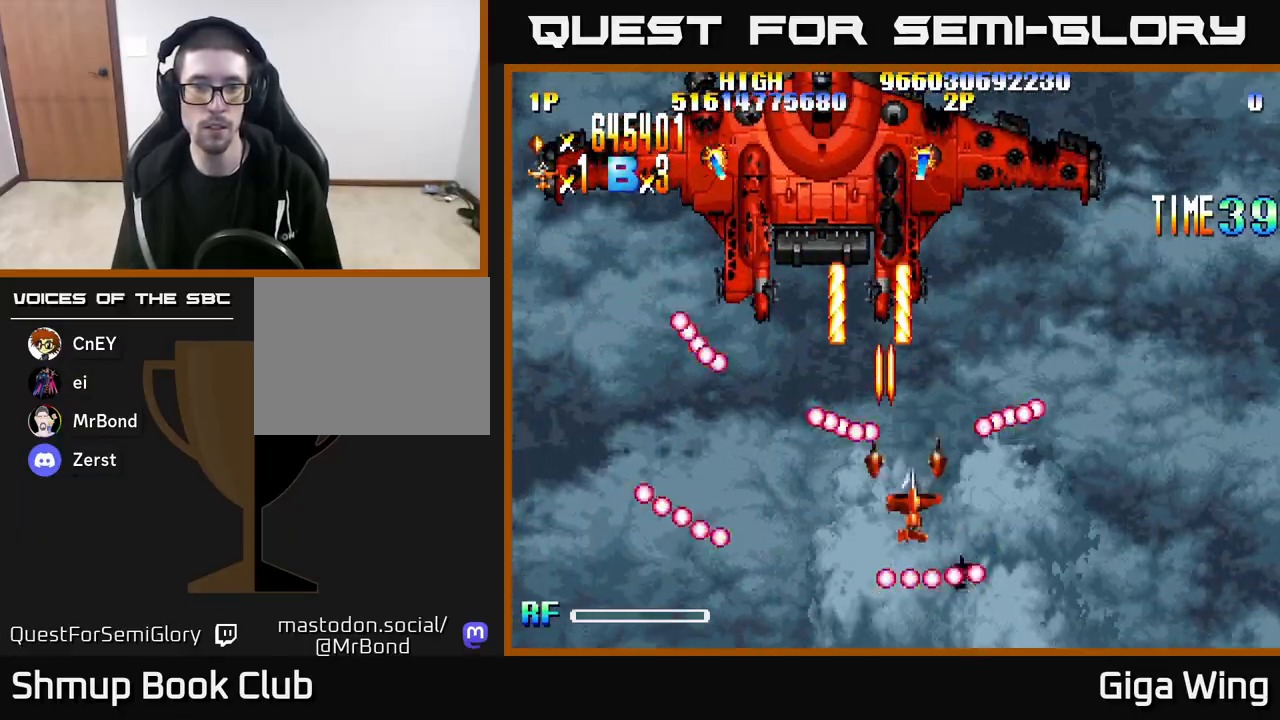
{"buttons": ["A", "DPAD_DOWN", "DPAD_LEFT"], "left_stick": "center", "right_stick": "center", "events": [[67, "DPAD_RIGHT", "up"], [250, "DPAD_UP", "down"], [333, "DPAD_LEFT", "down"], [367, "DPAD_UP", "up"], [467, "DPAD_DOWN", "down"]]}
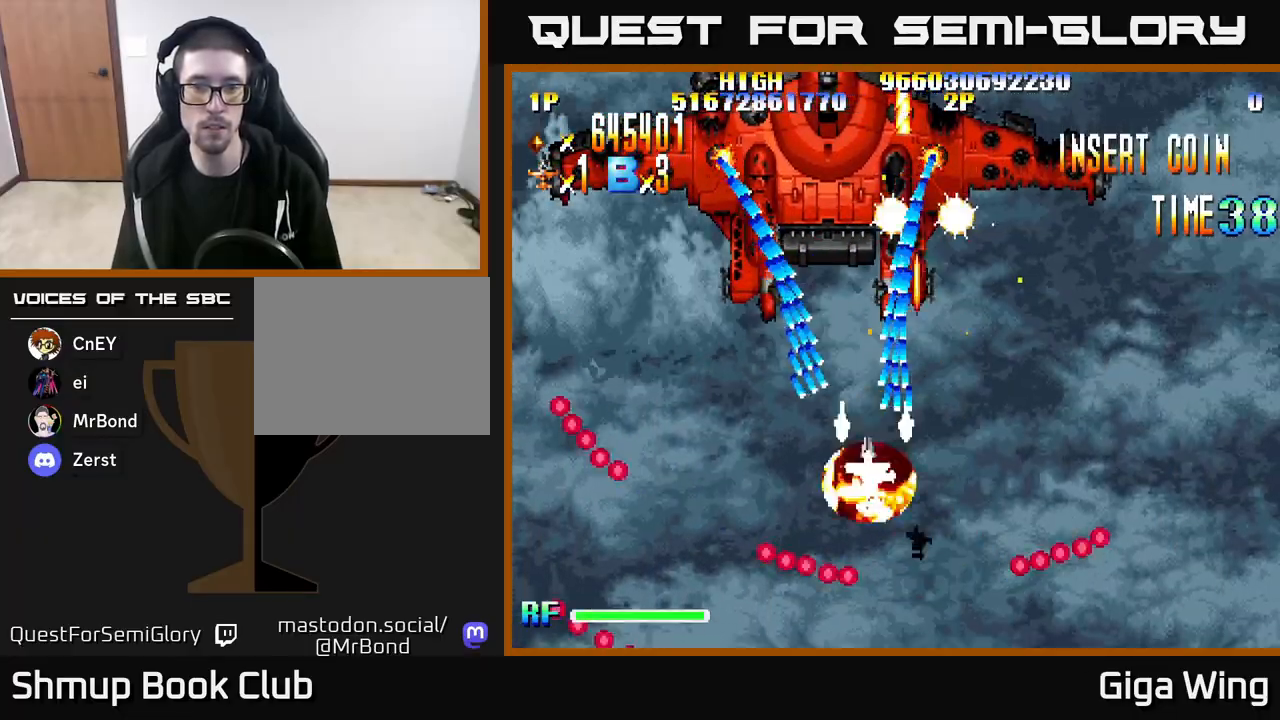
{"buttons": ["A", "DPAD_UP"], "left_stick": "center", "right_stick": "center", "events": [[17, "DPAD_LEFT", "up"], [83, "DPAD_DOWN", "up"], [133, "DPAD_UP", "down"]]}
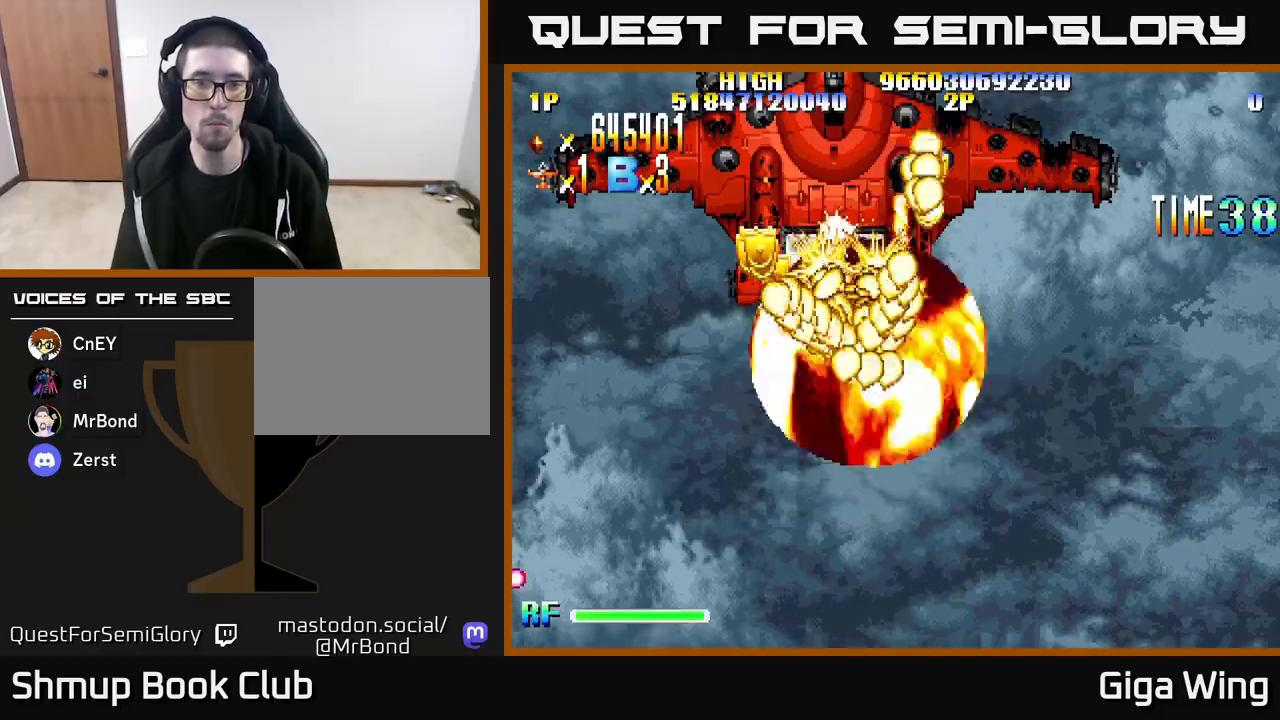
{"buttons": ["A"], "left_stick": "center", "right_stick": "center", "events": [[83, "DPAD_UP", "up"], [217, "DPAD_LEFT", "down"], [250, "DPAD_UP", "down"], [283, "DPAD_UP", "up"], [300, "DPAD_LEFT", "up"]]}
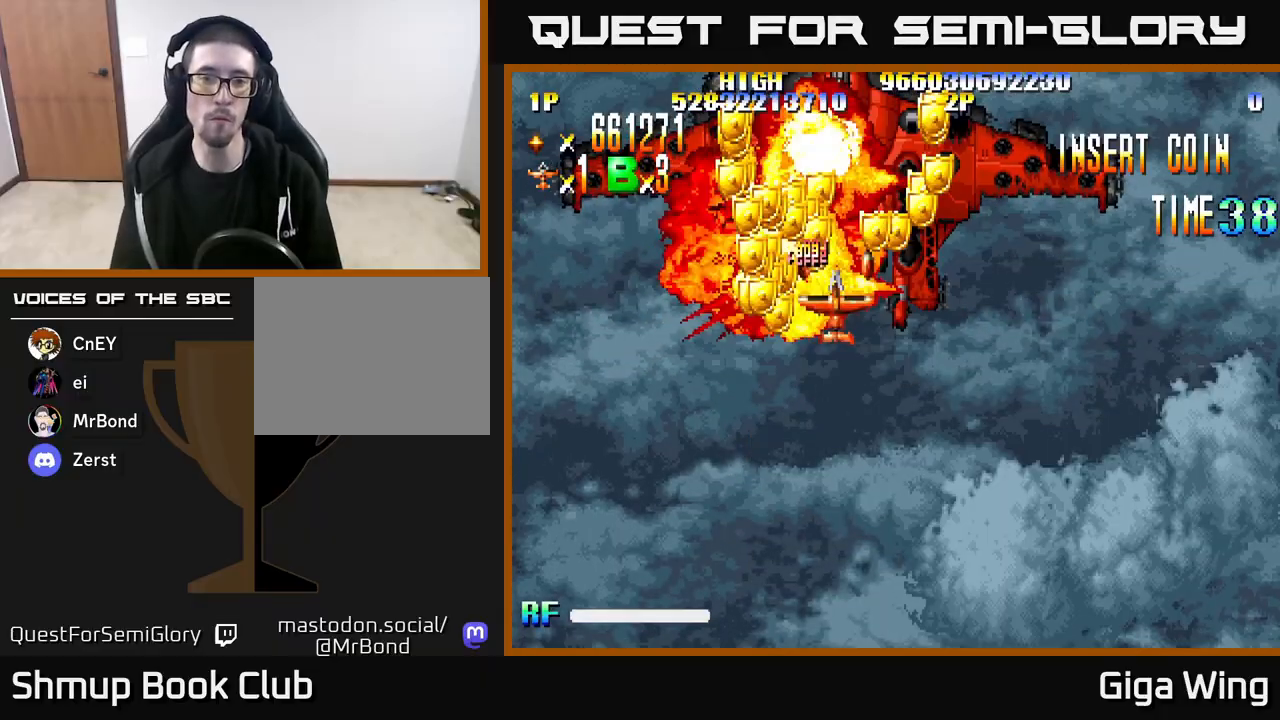
{"buttons": ["A", "DPAD_UP", "DPAD_RIGHT"], "left_stick": "center", "right_stick": "center", "events": [[417, "DPAD_RIGHT", "down"], [500, "DPAD_UP", "down"]]}
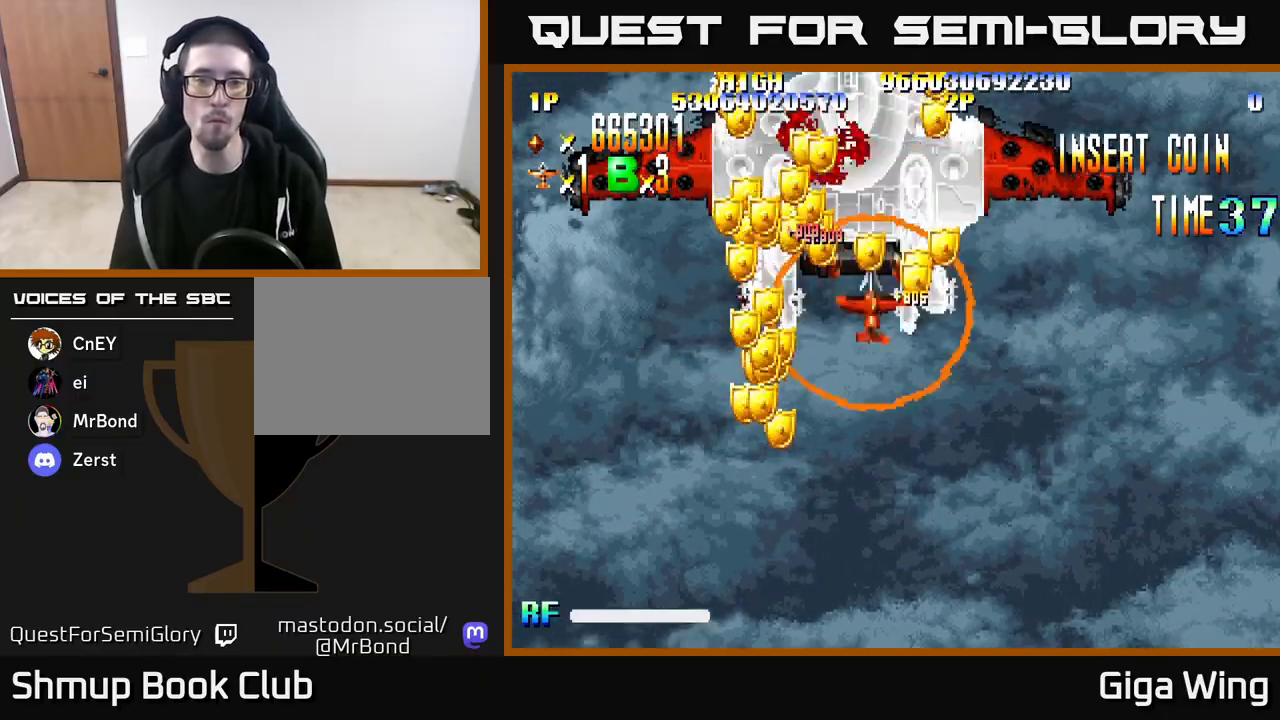
{"buttons": ["A", "DPAD_UP", "DPAD_LEFT"], "left_stick": "center", "right_stick": "center", "events": [[100, "DPAD_RIGHT", "up"], [133, "DPAD_LEFT", "down"], [150, "DPAD_UP", "up"], [333, "DPAD_UP", "down"]]}
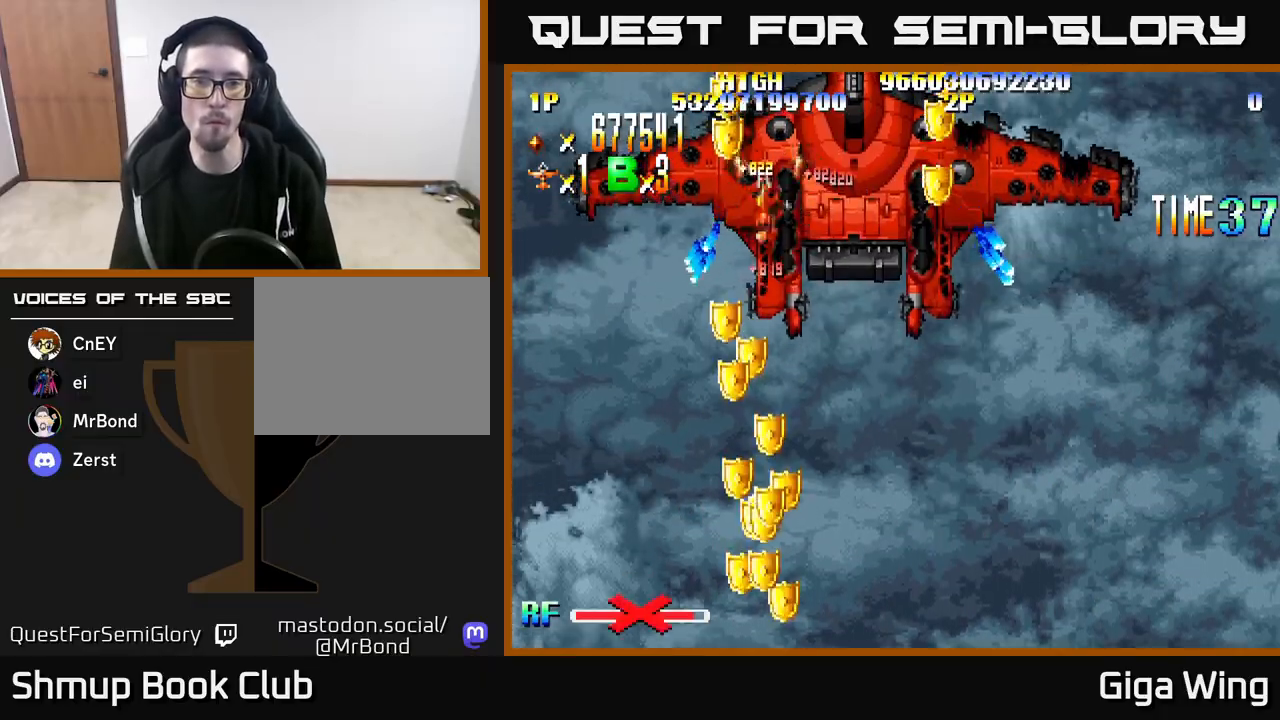
{"buttons": ["DPAD_DOWN", "DPAD_RIGHT"], "left_stick": "center", "right_stick": "center", "events": [[83, "DPAD_LEFT", "up"], [117, "A", "up"], [117, "DPAD_RIGHT", "down"], [133, "DPAD_UP", "up"], [183, "DPAD_DOWN", "down"]]}
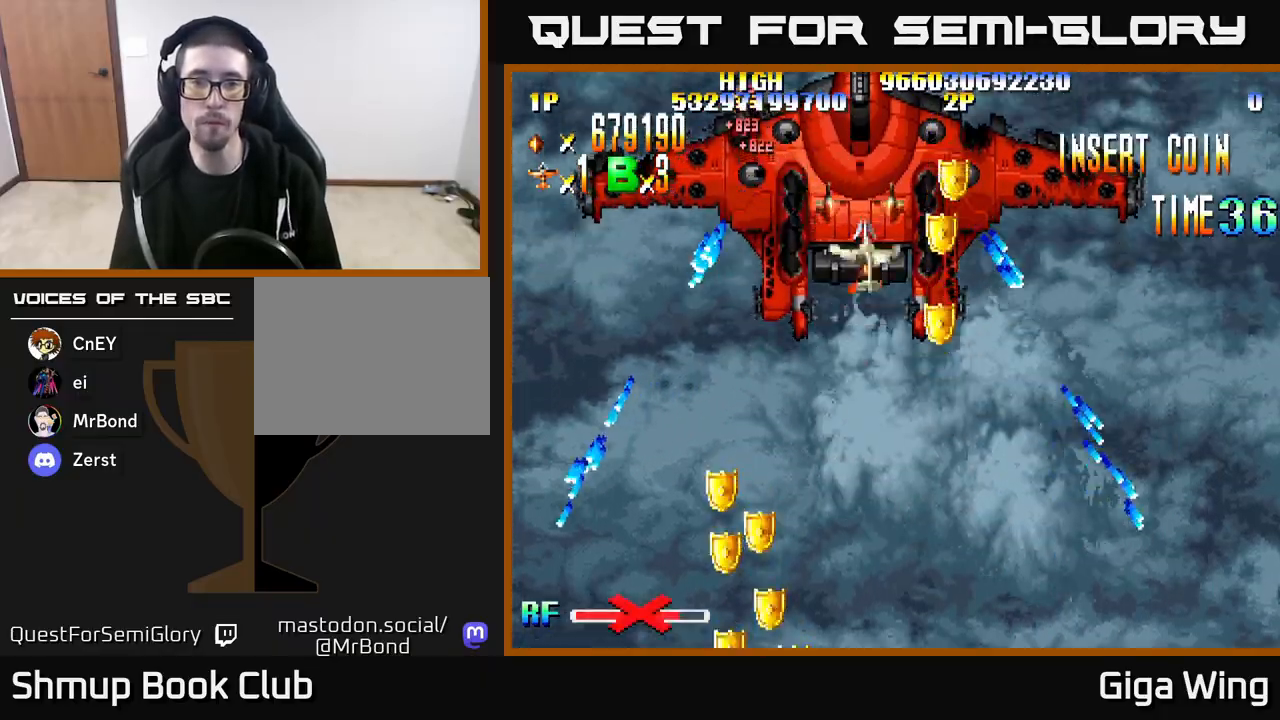
{"buttons": ["DPAD_DOWN"], "left_stick": "center", "right_stick": "center", "events": [[250, "DPAD_DOWN", "up"], [283, "DPAD_RIGHT", "up"], [300, "DPAD_UP", "down"], [333, "DPAD_LEFT", "down"], [350, "DPAD_UP", "up"], [400, "DPAD_DOWN", "down"], [433, "DPAD_LEFT", "up"]]}
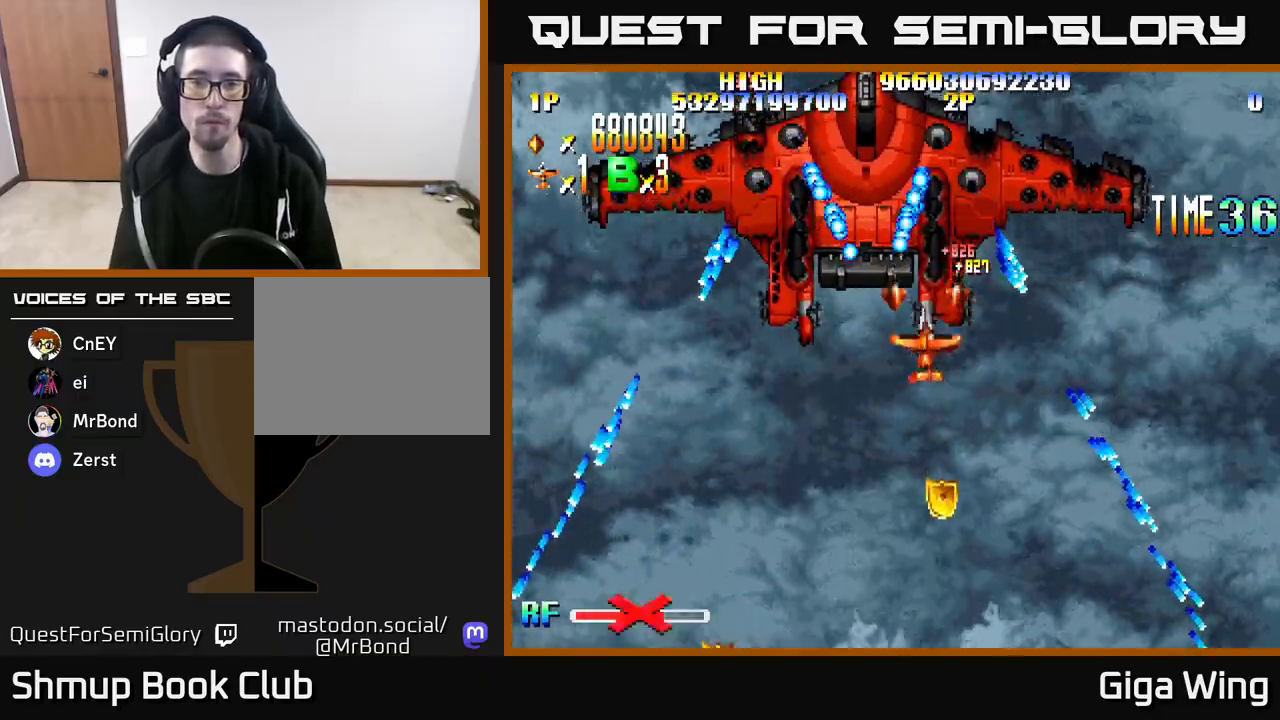
{"buttons": ["DPAD_DOWN"], "left_stick": "center", "right_stick": "center", "events": [[33, "DPAD_LEFT", "down"], [167, "R2", "down"], [200, "DPAD_LEFT", "up"], [333, "R2", "up"]]}